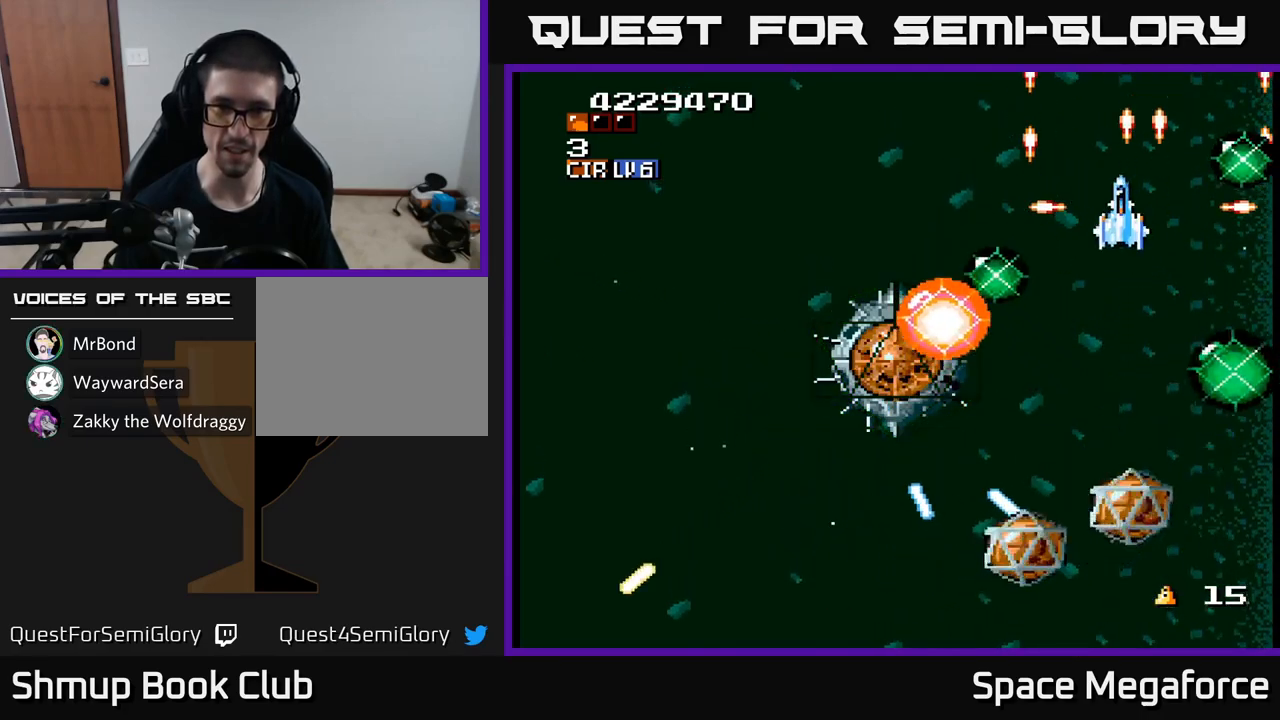
Gameplay with a controller (Xbox layout); each line is a JSON object with the inputs held at the frame after it (dt_ms = milliseconds from this image to that frame). "events" lists button and stick changes between this image and that frame as [ms after this image, input, new state], when the widget could be followed in between. Not read: left_stick right_stick.
{"dt_ms": 500, "buttons": ["X", "DPAD_LEFT"], "events": [[250, "DPAD_UP", "up"]]}
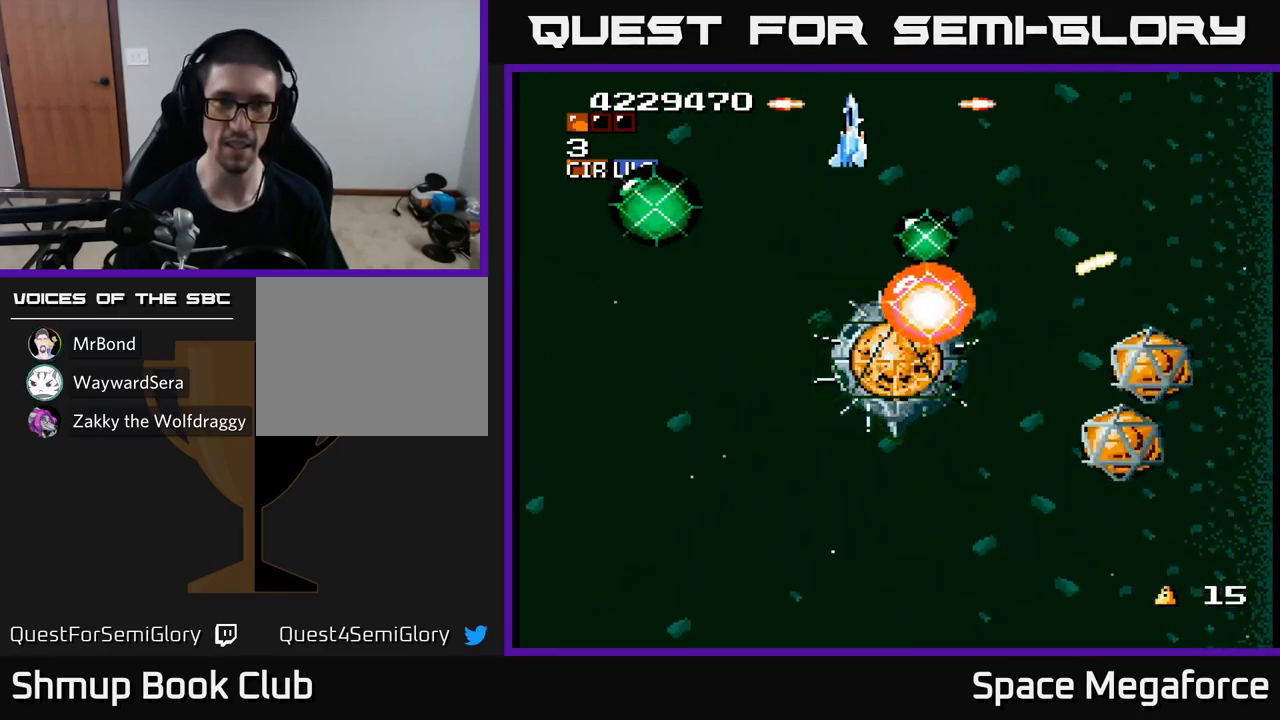
{"dt_ms": 1000, "buttons": ["X", "DPAD_RIGHT"]}
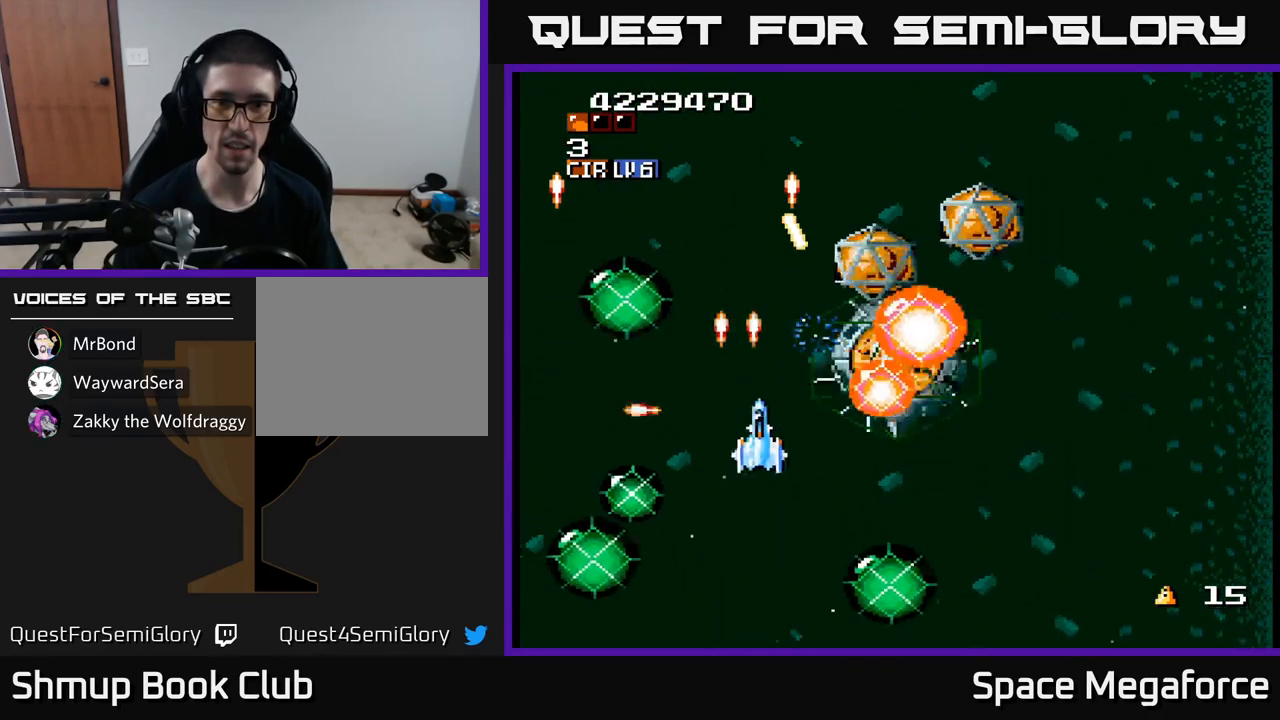
{"dt_ms": 500, "buttons": ["X", "DPAD_RIGHT"]}
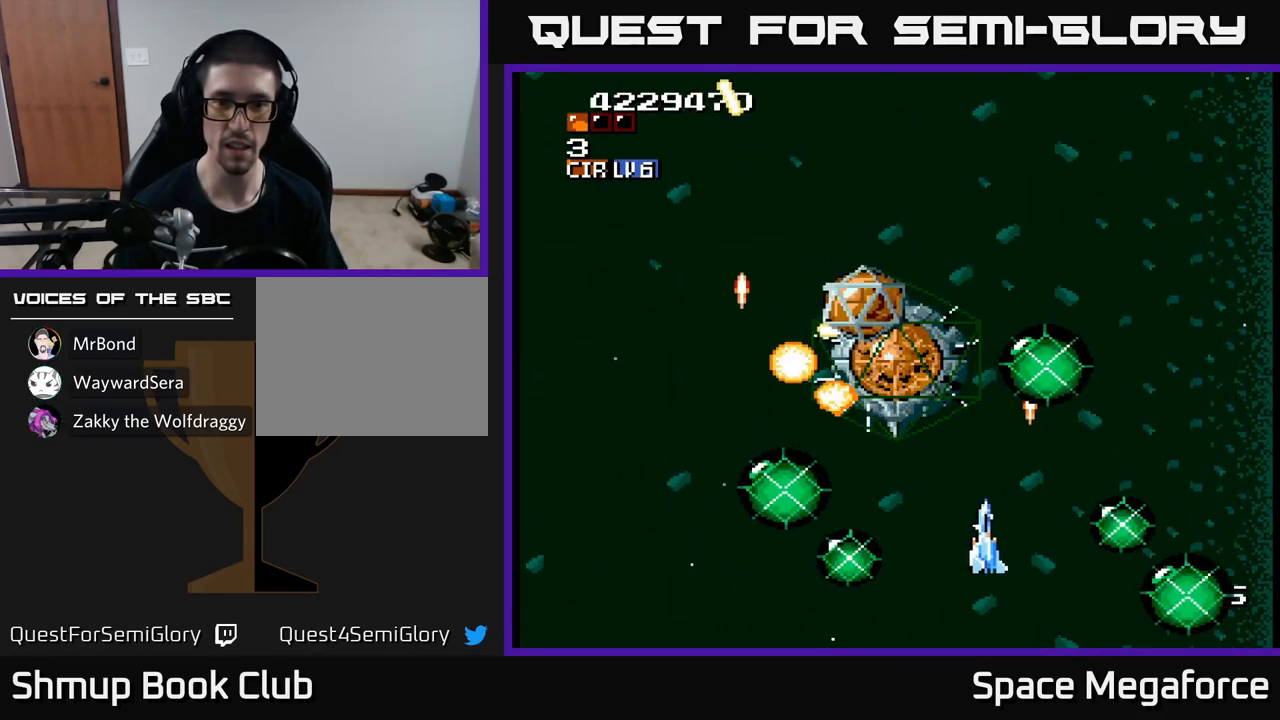
{"dt_ms": 500, "buttons": ["X", "R1", "DPAD_UP"], "events": [[17, "DPAD_RIGHT", "up"], [150, "DPAD_RIGHT", "down"], [267, "DPAD_RIGHT", "up"], [350, "DPAD_UP", "down"], [383, "R1", "down"]]}
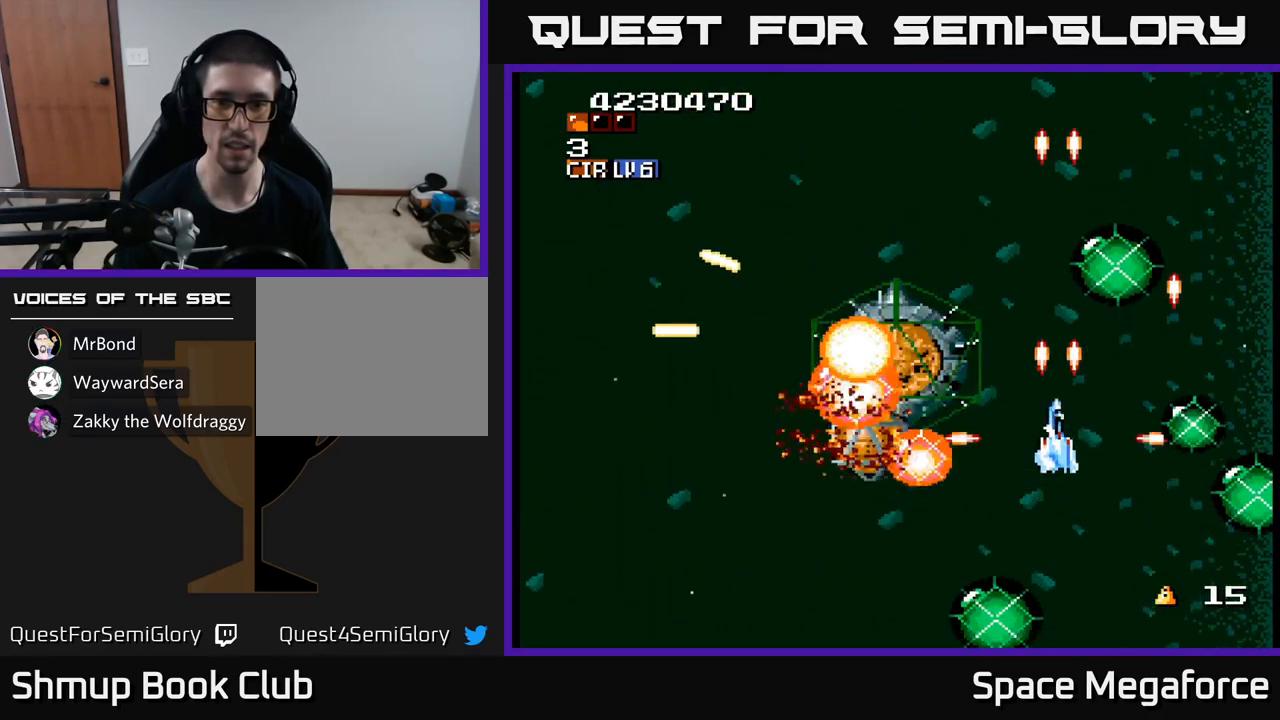
{"dt_ms": 500, "buttons": ["X"], "events": [[67, "DPAD_RIGHT", "down"], [133, "DPAD_UP", "up"], [150, "DPAD_RIGHT", "up"], [317, "R1", "up"]]}
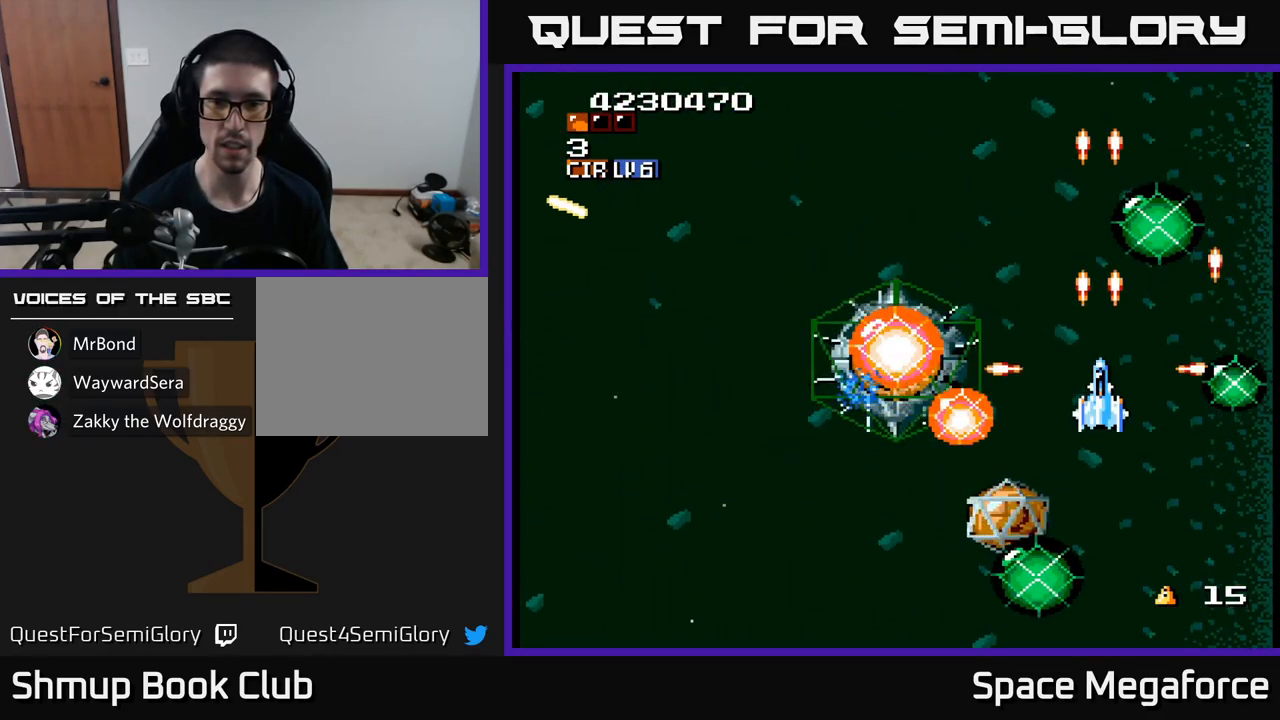
{"dt_ms": 500, "buttons": ["X", "R1", "DPAD_UP"], "events": [[200, "DPAD_UP", "down"], [200, "R1", "down"], [300, "DPAD_LEFT", "down"], [383, "DPAD_LEFT", "up"]]}
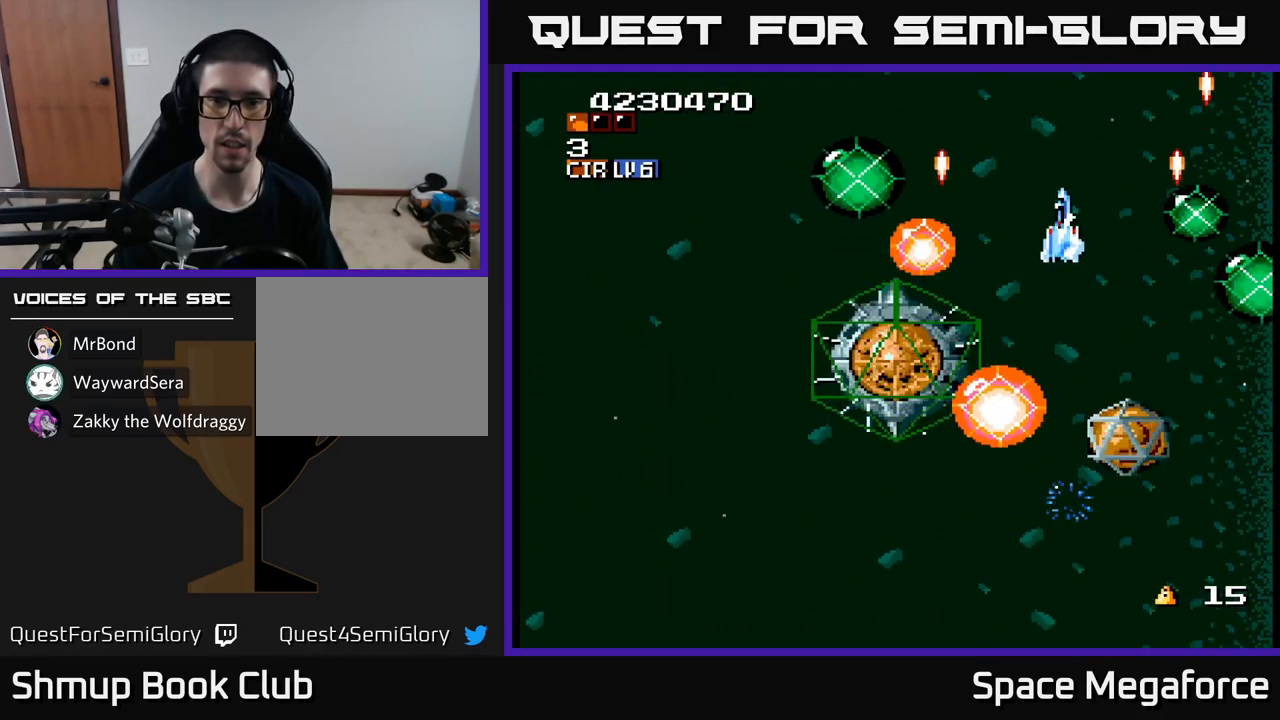
{"dt_ms": 500, "buttons": ["X", "DPAD_LEFT"], "events": [[100, "DPAD_LEFT", "down"], [217, "R1", "up"], [233, "DPAD_UP", "up"]]}